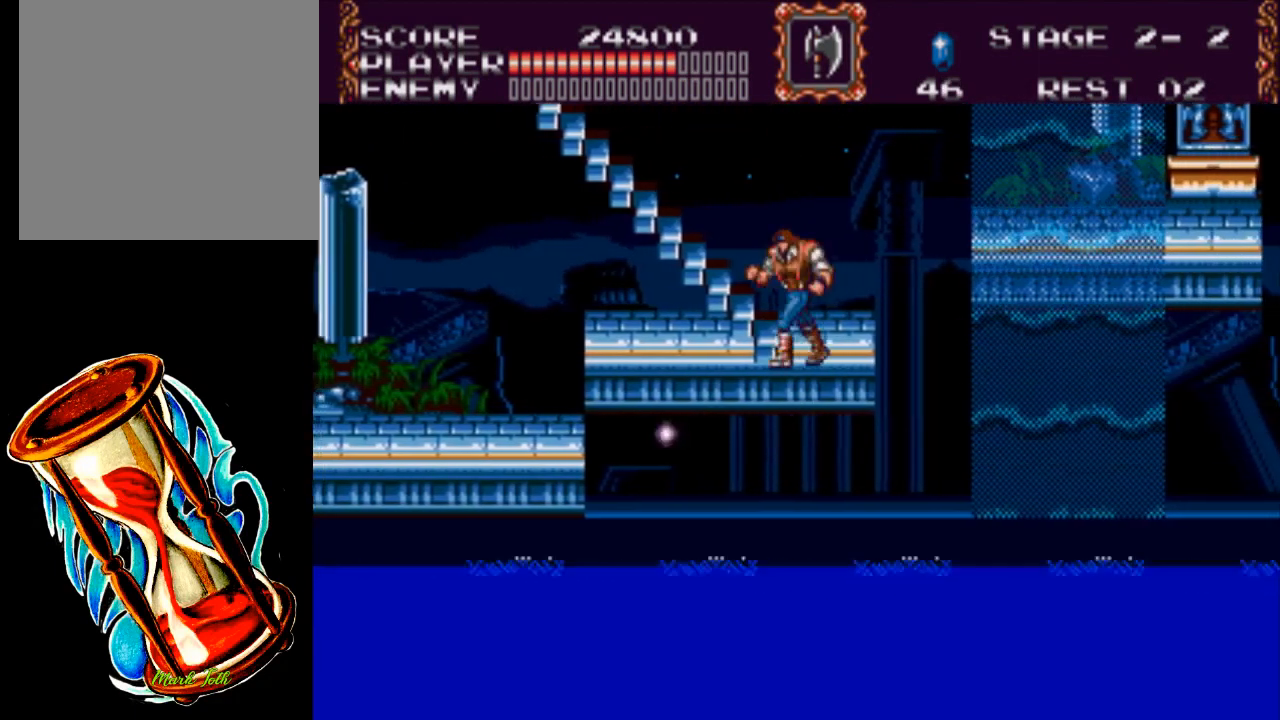
Gameplay with a controller (Xbox layout); each line is a JSON object with the inputs held at the frame after it. "events" lists button and stick changes between this image and that frame as [ms after this image, input, new state], when the widget could be followed in between. Not read: left_stick right_stick.
{"buttons": ["DPAD_UP", "DPAD_LEFT"], "events": []}
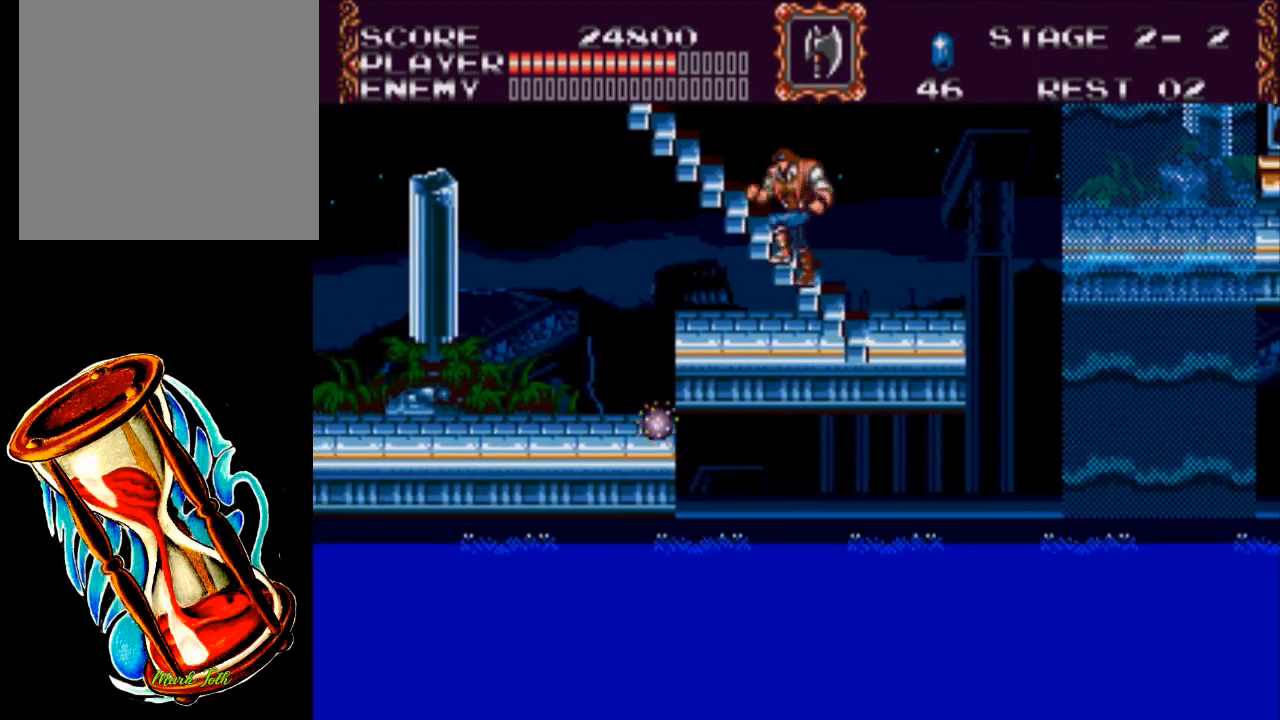
{"buttons": ["DPAD_UP", "DPAD_LEFT"], "events": []}
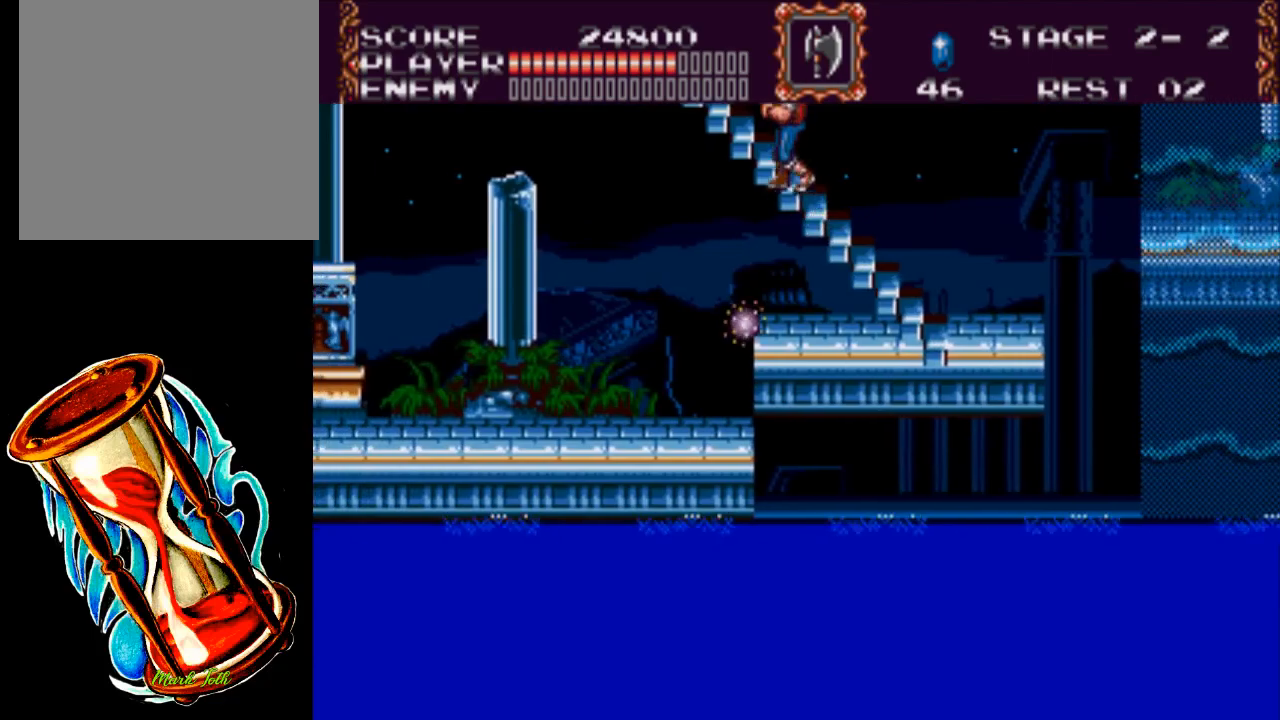
{"buttons": [], "events": [[183, "DPAD_LEFT", "up"], [217, "DPAD_LEFT", "down"], [250, "DPAD_LEFT", "up"], [317, "DPAD_UP", "up"]]}
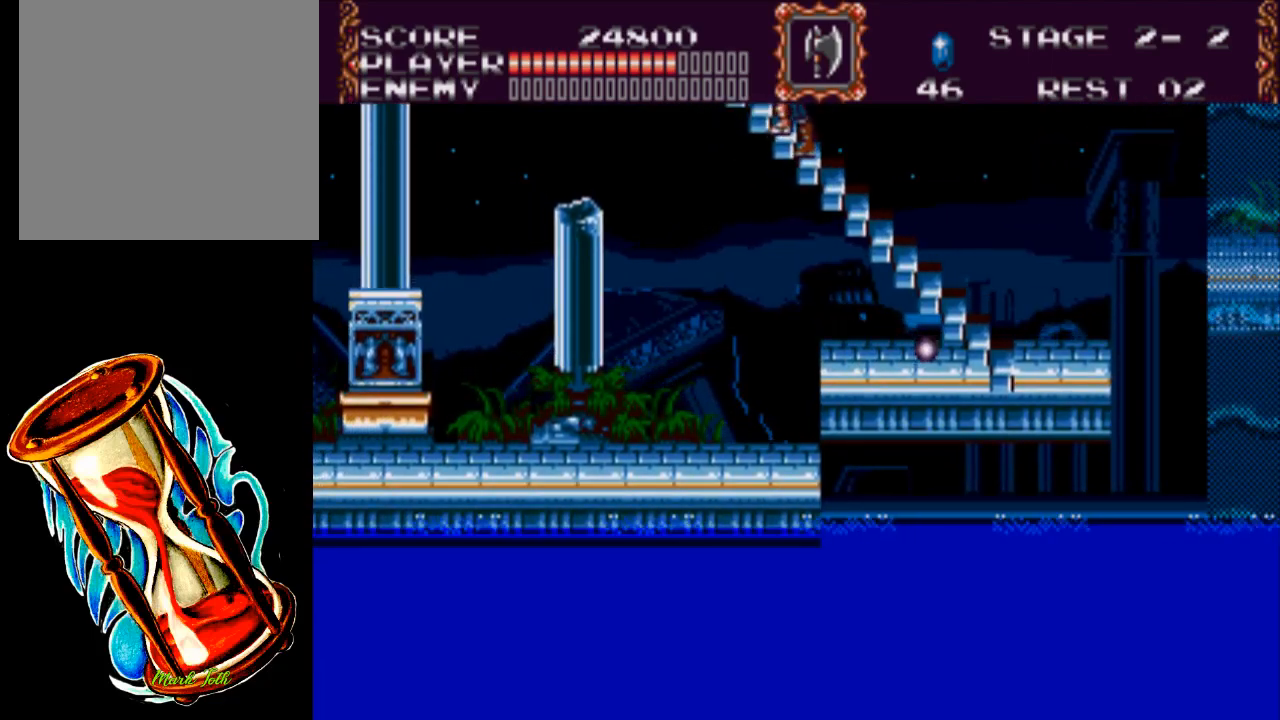
{"buttons": [], "events": []}
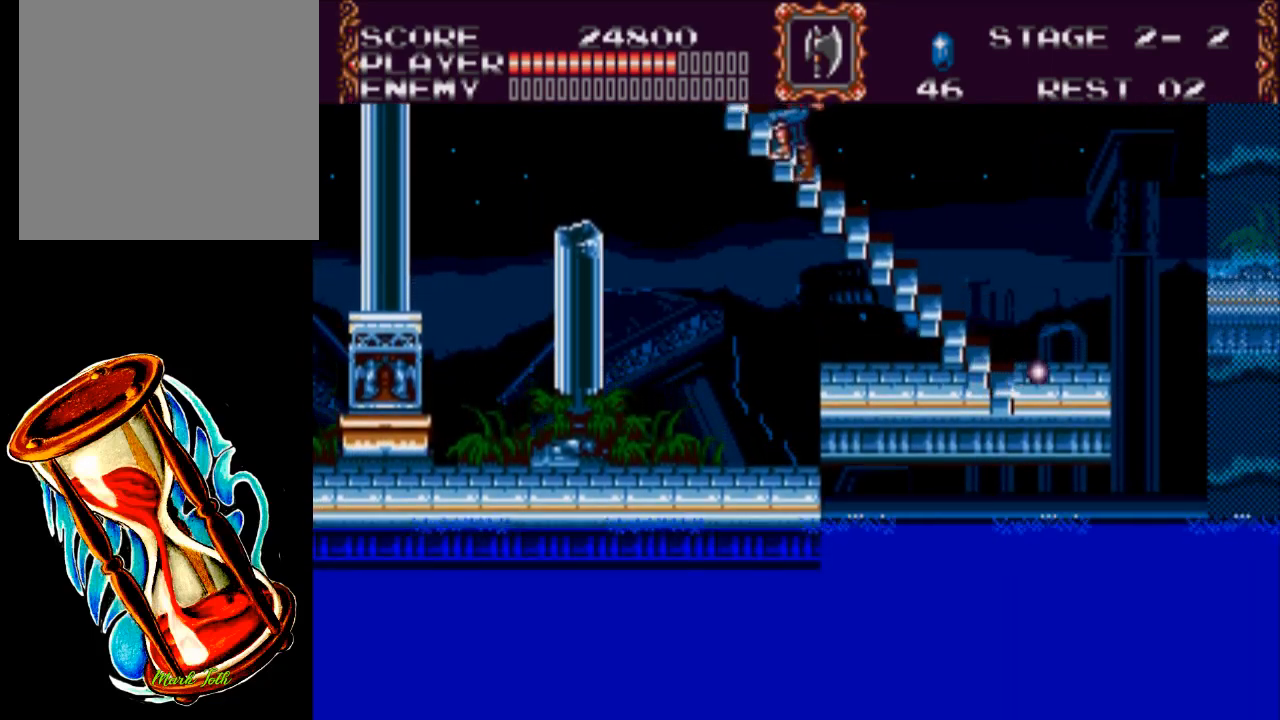
{"buttons": [], "events": []}
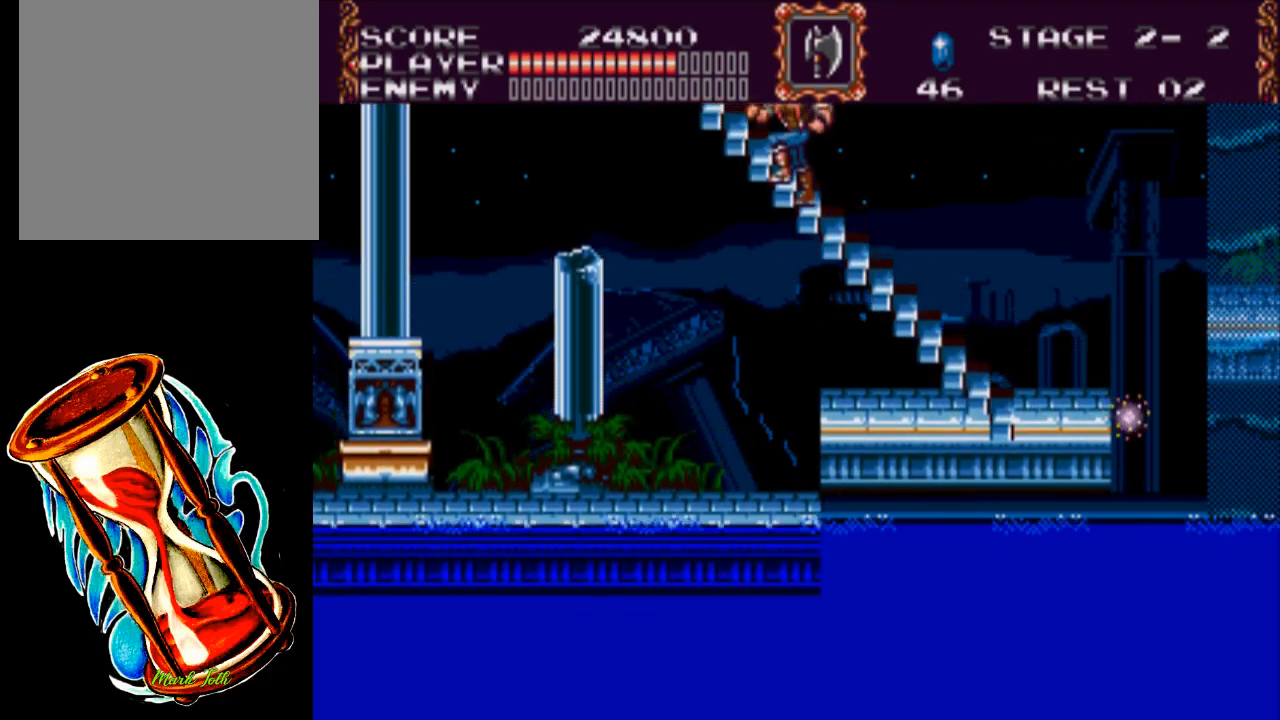
{"buttons": [], "events": []}
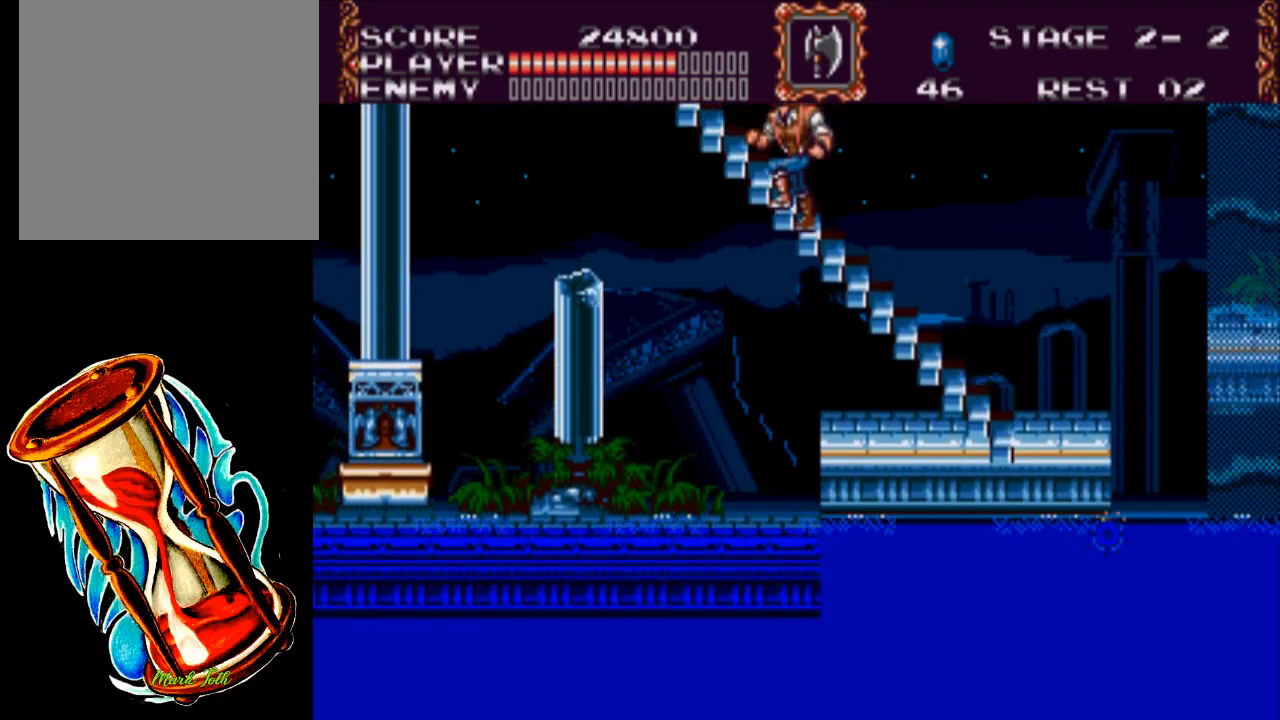
{"buttons": [], "events": []}
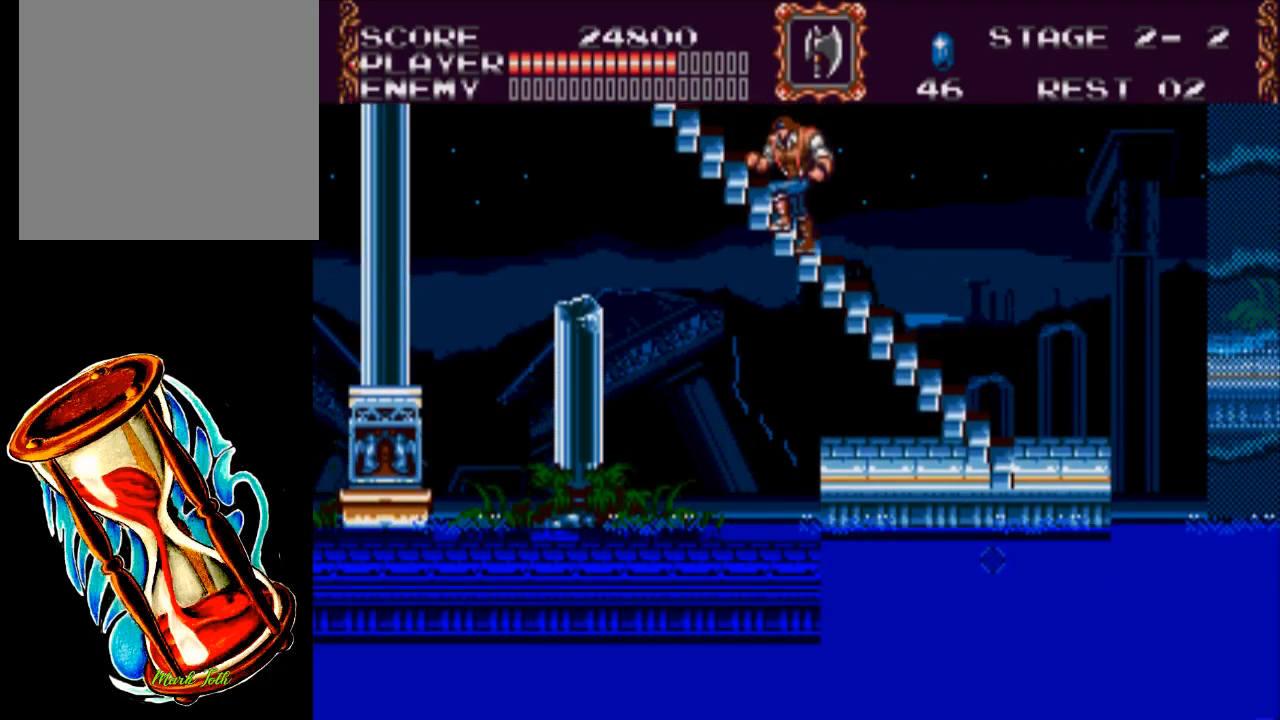
{"buttons": [], "events": []}
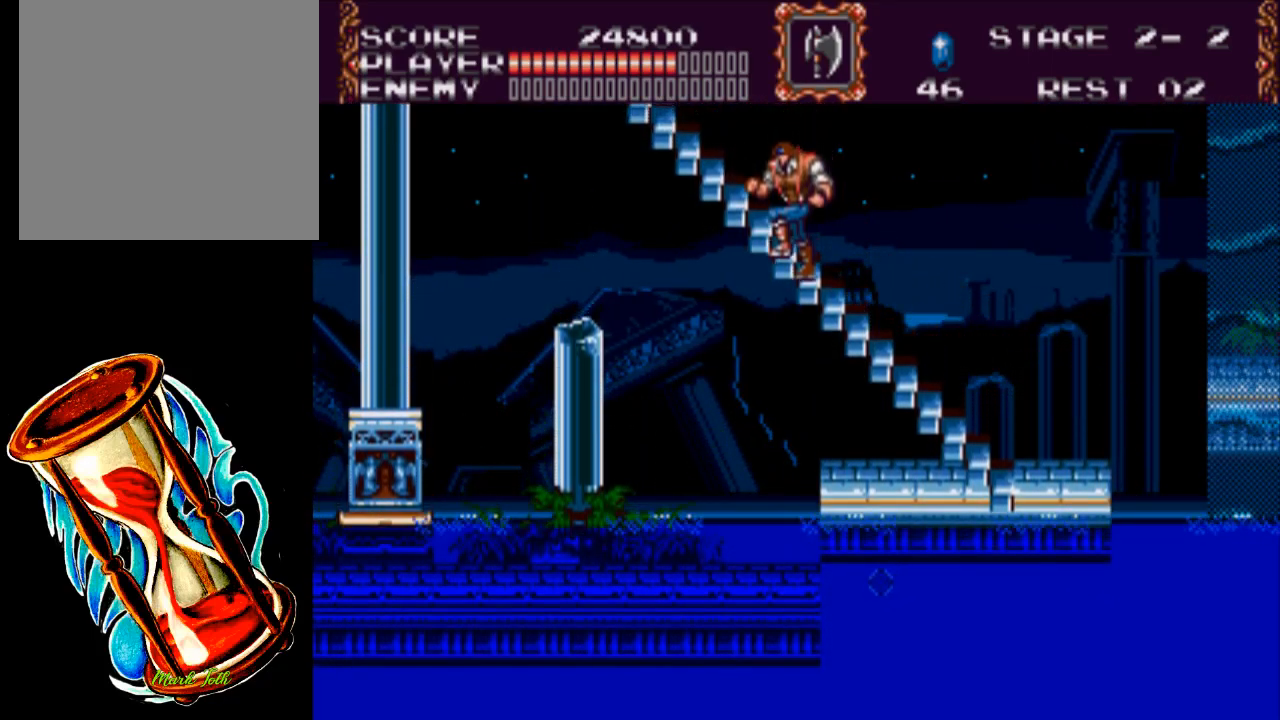
{"buttons": [], "events": [[217, "DPAD_LEFT", "down"], [417, "DPAD_LEFT", "up"]]}
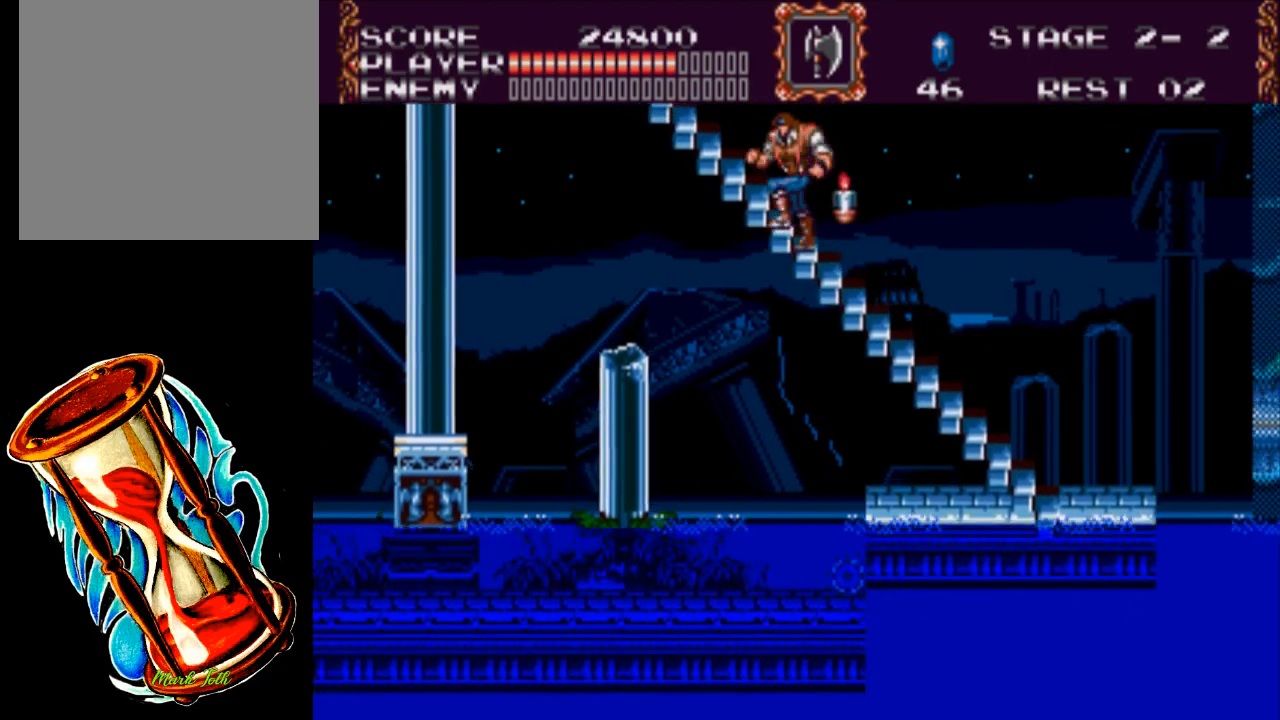
{"buttons": ["DPAD_UP", "DPAD_LEFT"], "events": [[483, "DPAD_LEFT", "down"], [483, "DPAD_UP", "down"]]}
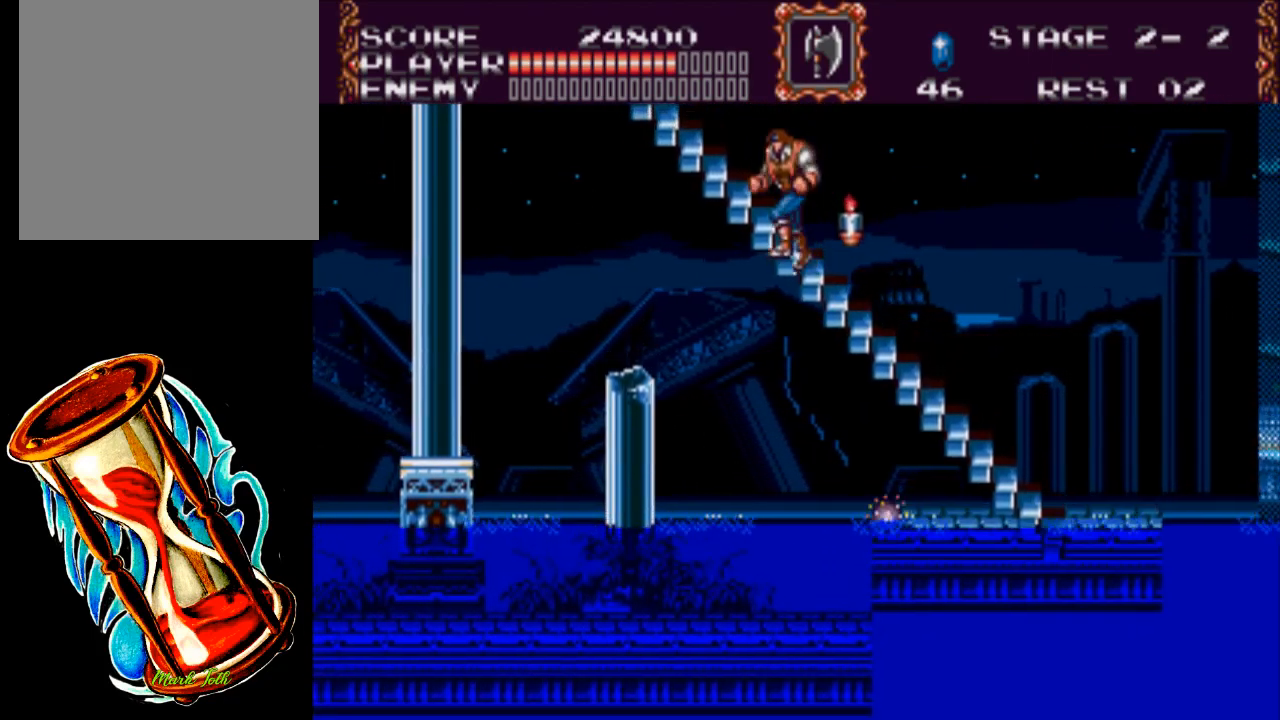
{"buttons": [], "events": [[100, "DPAD_UP", "up"], [167, "DPAD_LEFT", "up"]]}
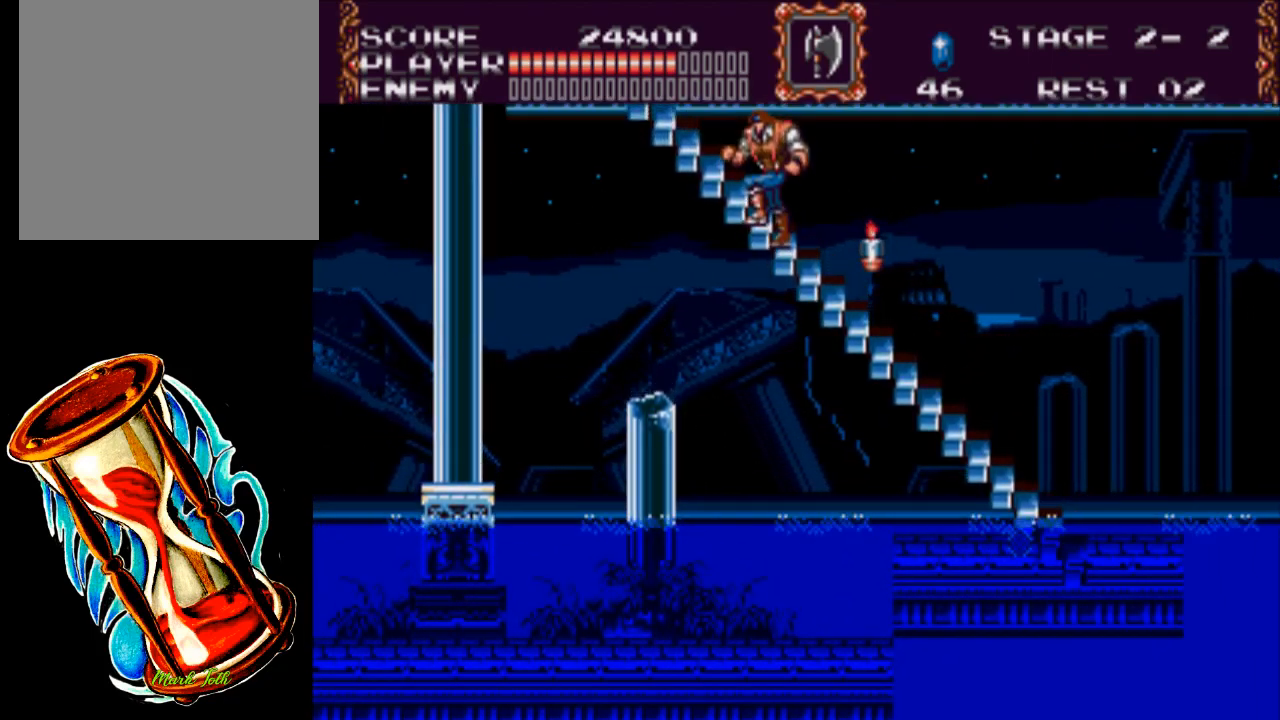
{"buttons": [], "events": []}
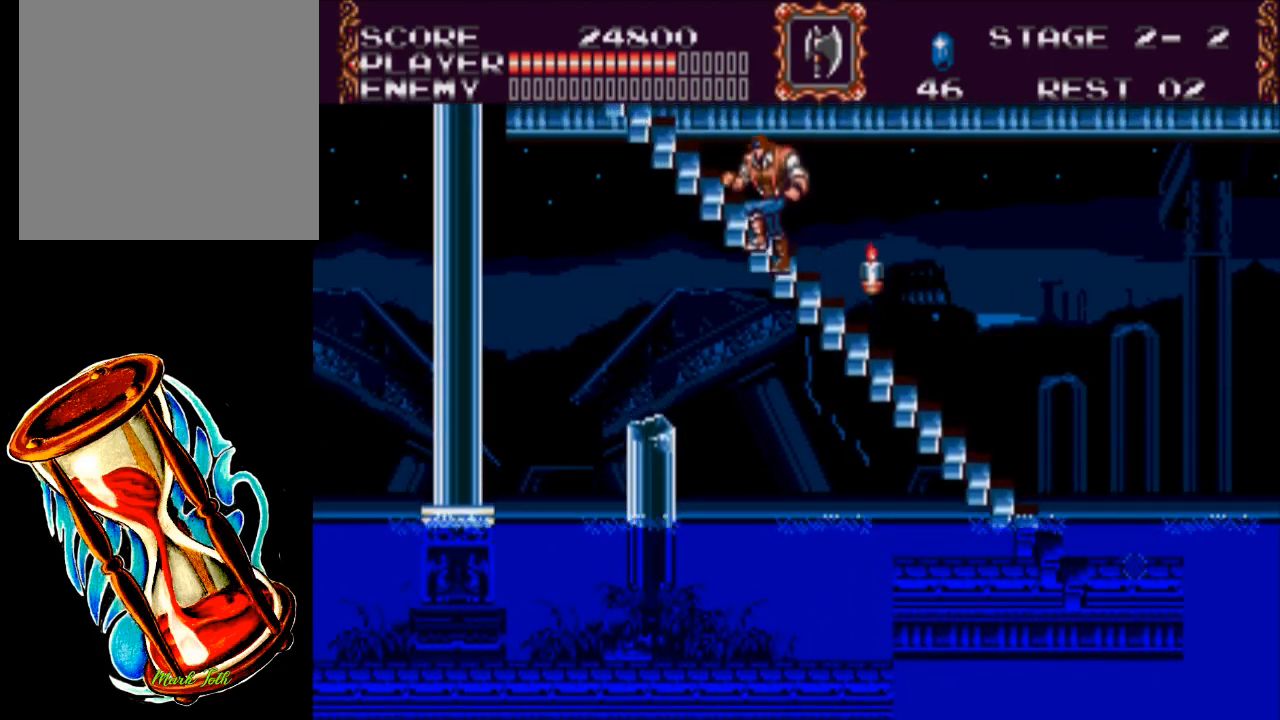
{"buttons": [], "events": [[100, "DPAD_LEFT", "down"], [267, "DPAD_LEFT", "up"], [367, "DPAD_RIGHT", "down"], [467, "DPAD_RIGHT", "up"]]}
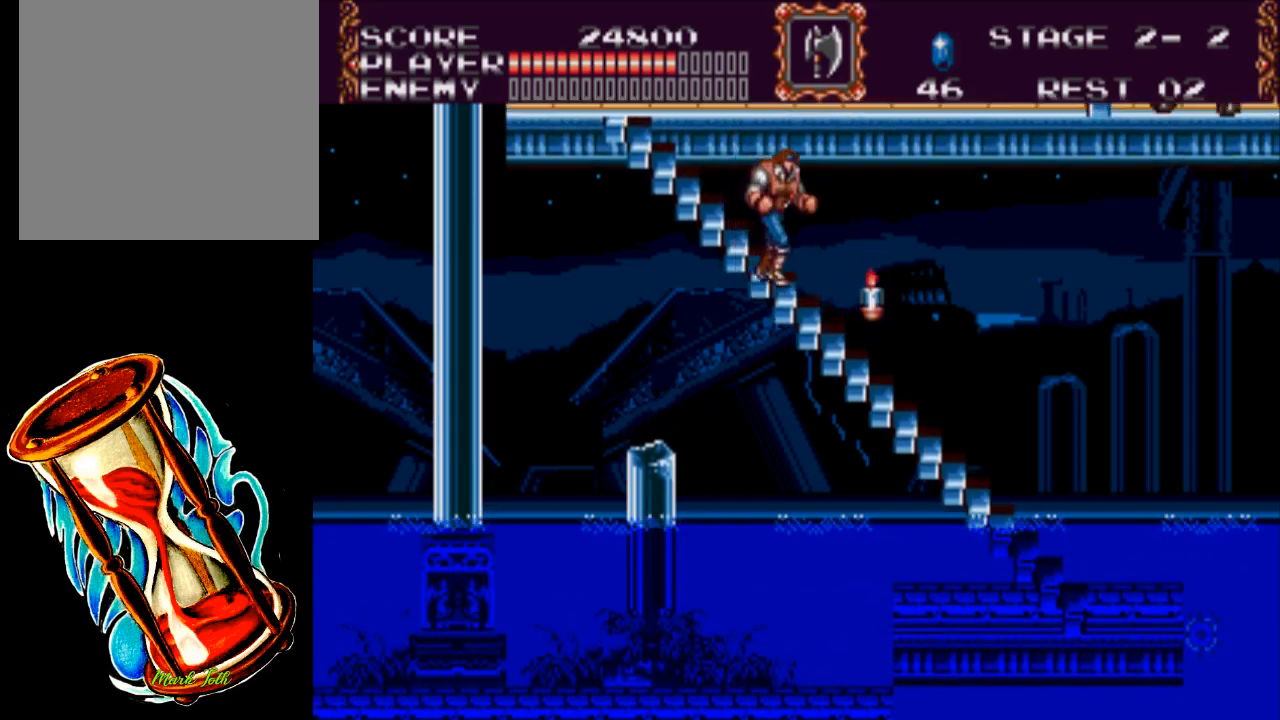
{"buttons": [], "events": [[133, "Y", "down"], [350, "Y", "up"]]}
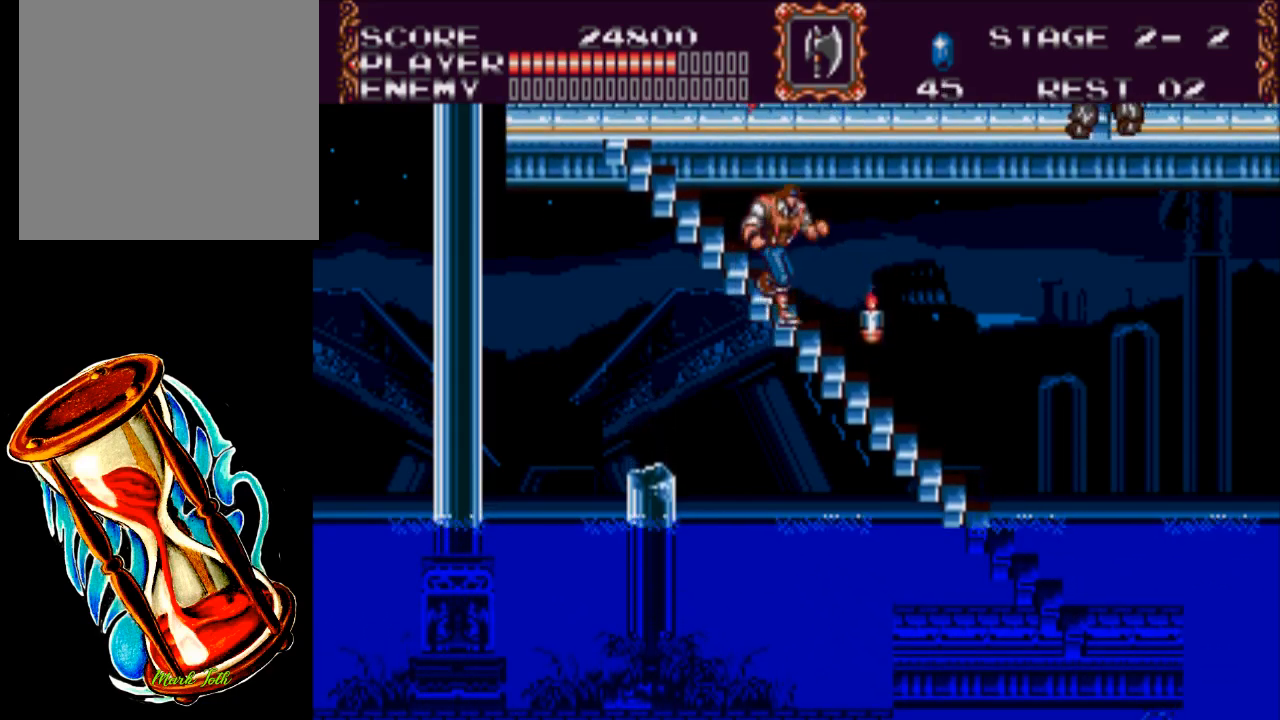
{"buttons": [], "events": []}
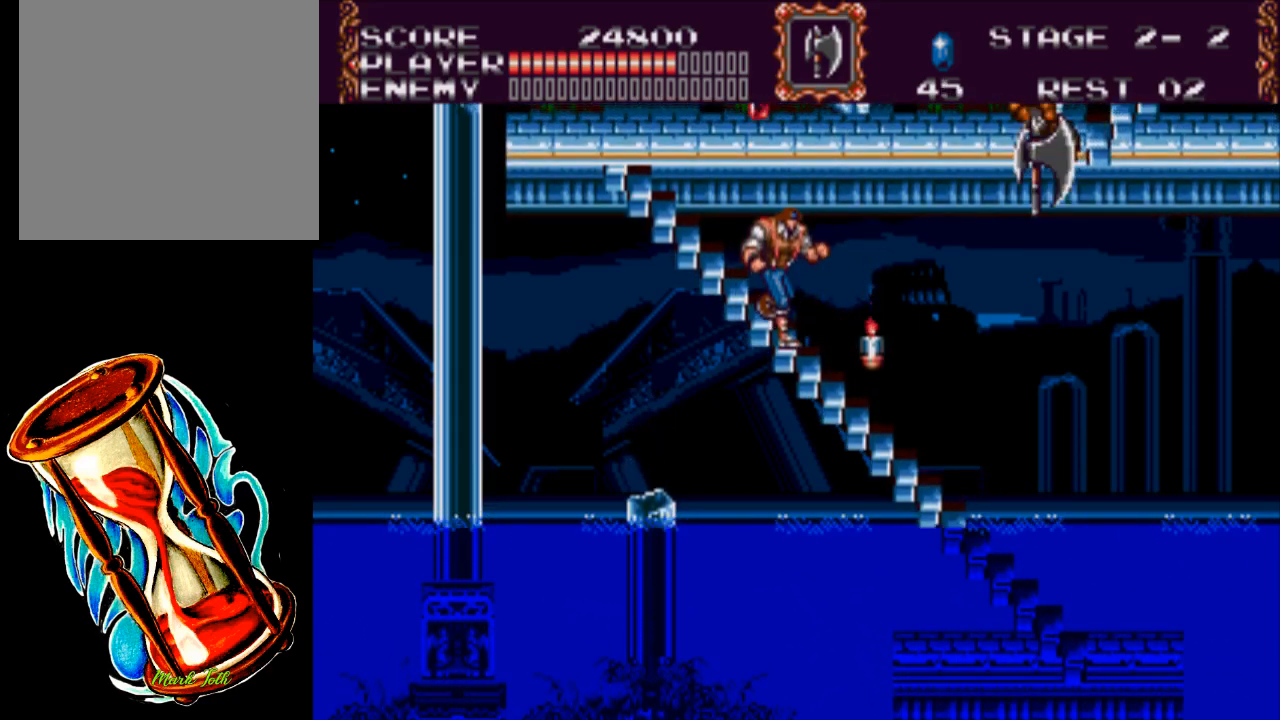
{"buttons": [], "events": []}
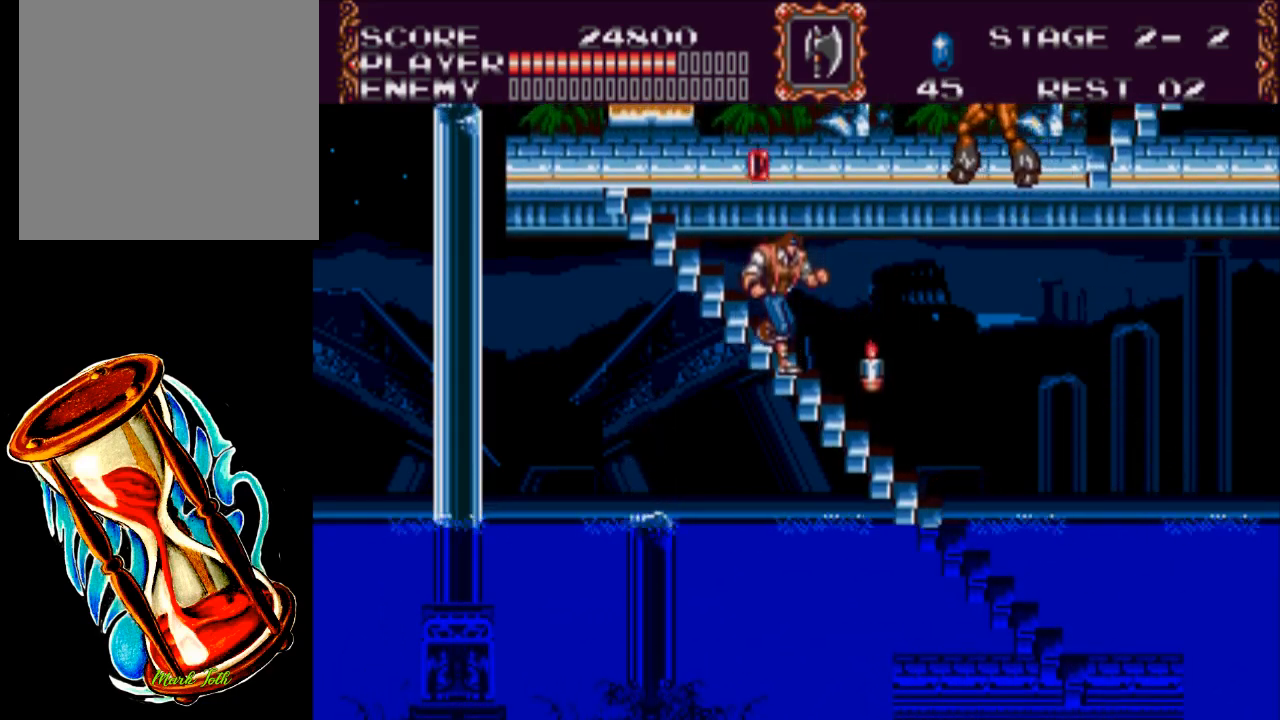
{"buttons": [], "events": [[50, "Y", "down"], [283, "Y", "up"]]}
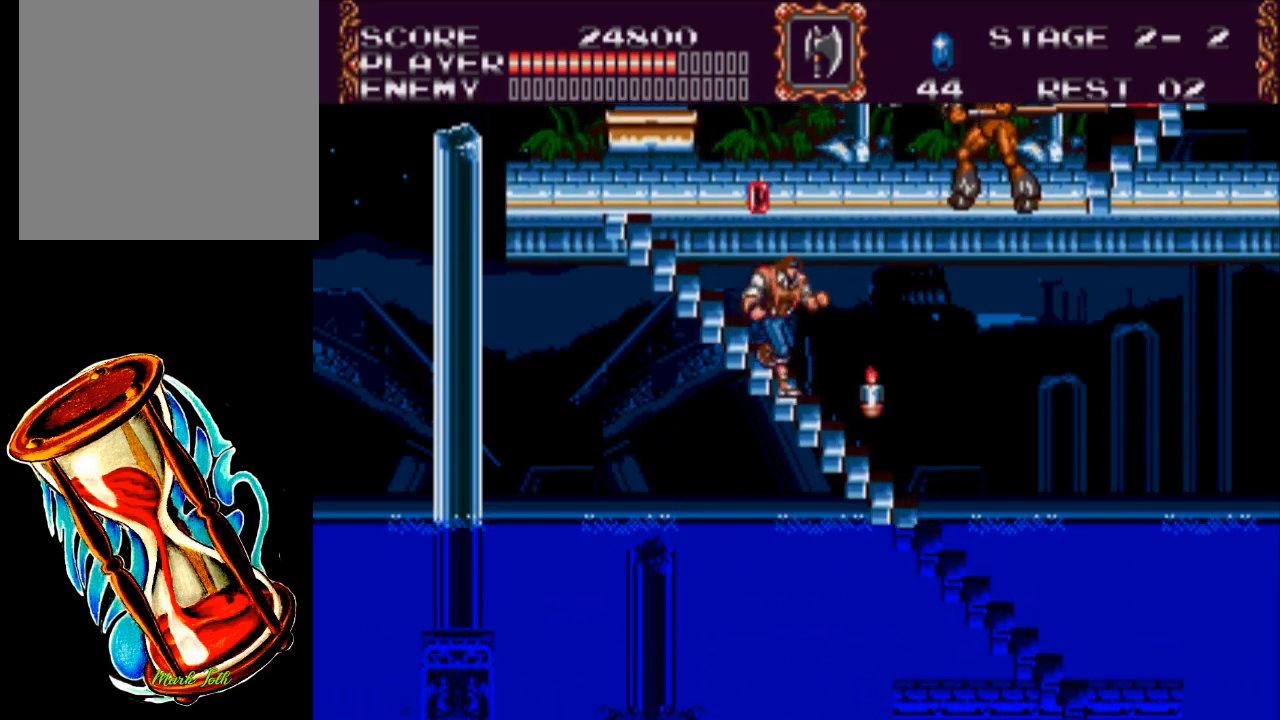
{"buttons": [], "events": []}
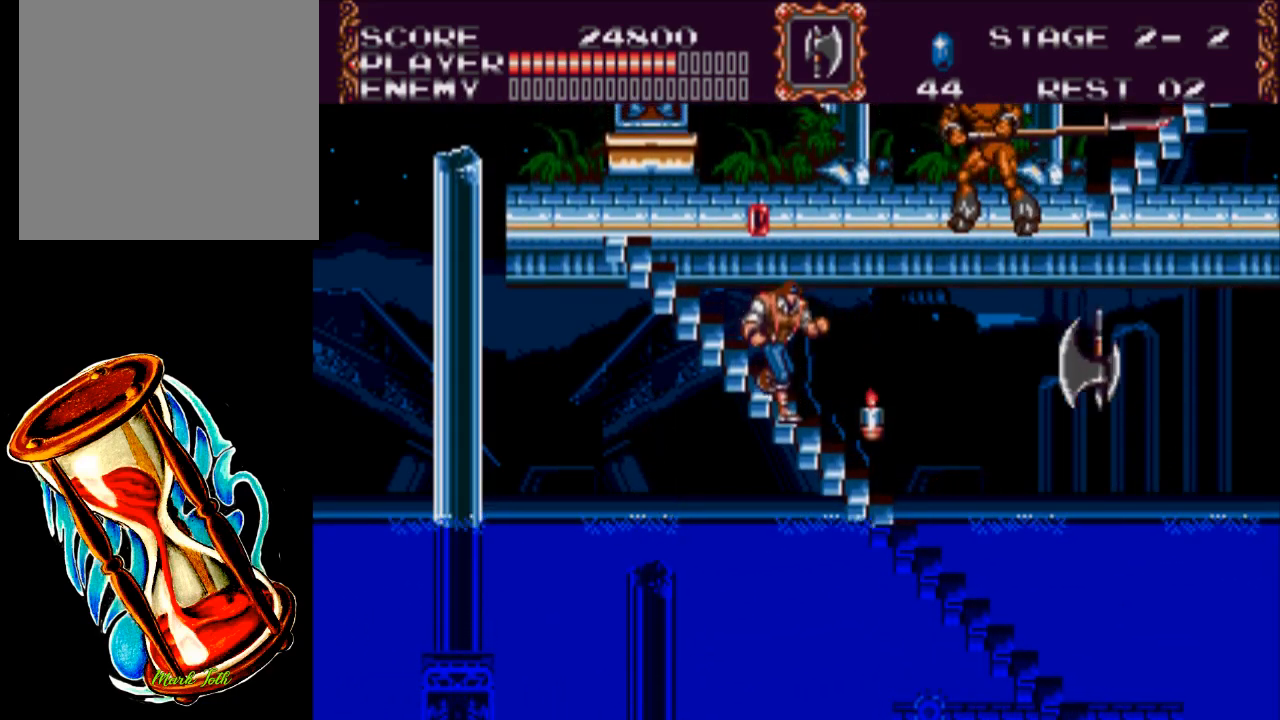
{"buttons": [], "events": [[167, "Y", "down"], [400, "Y", "up"]]}
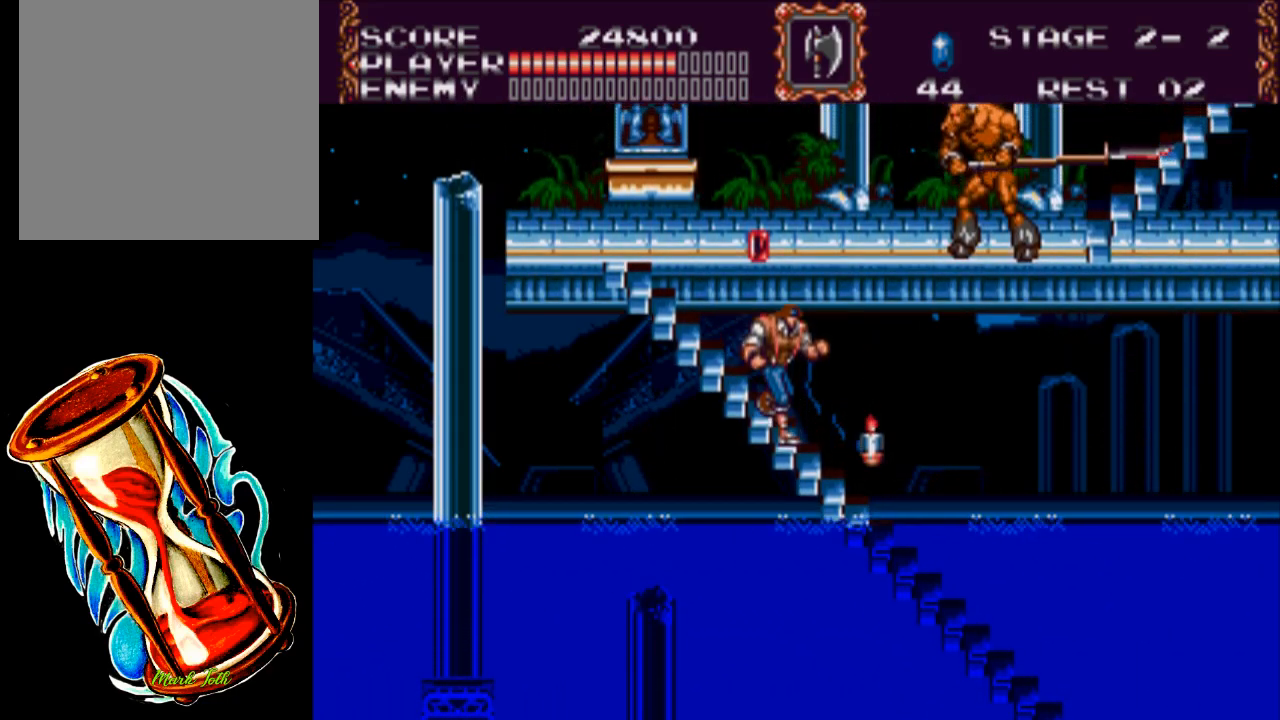
{"buttons": [], "events": [[100, "Y", "down"], [300, "Y", "up"]]}
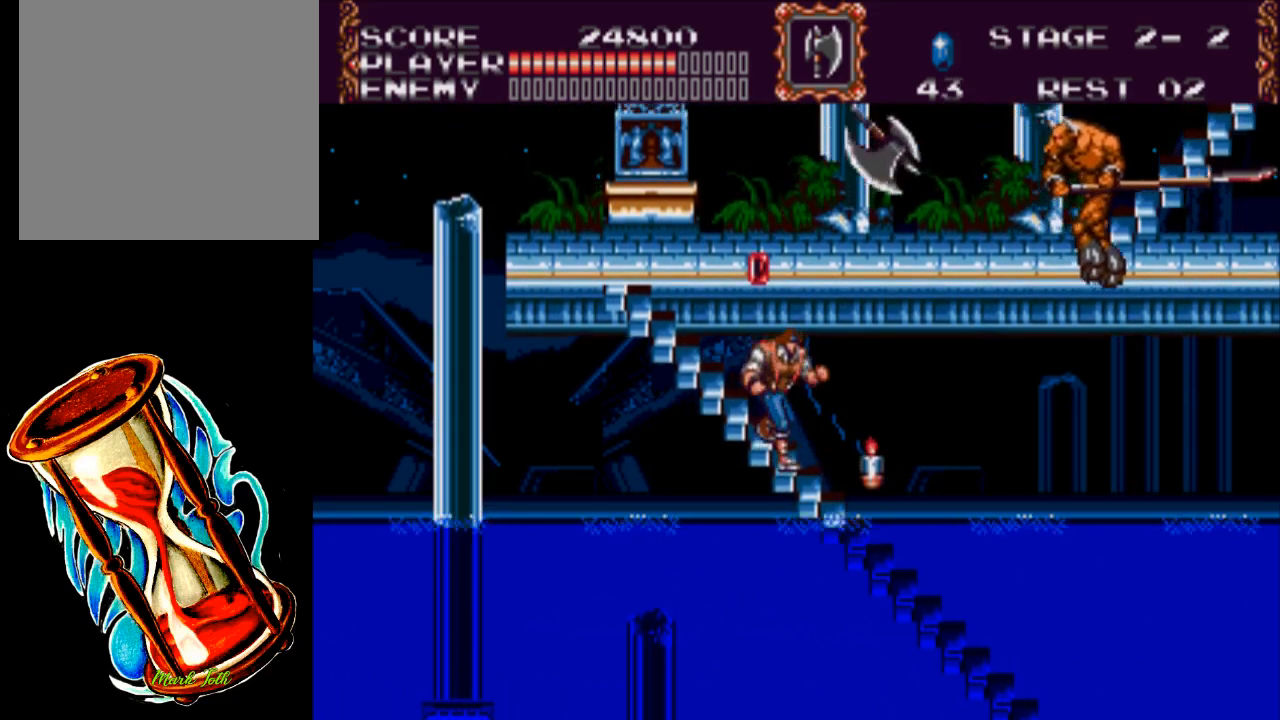
{"buttons": ["DPAD_UP", "DPAD_LEFT"], "events": [[17, "DPAD_LEFT", "down"], [117, "DPAD_UP", "down"]]}
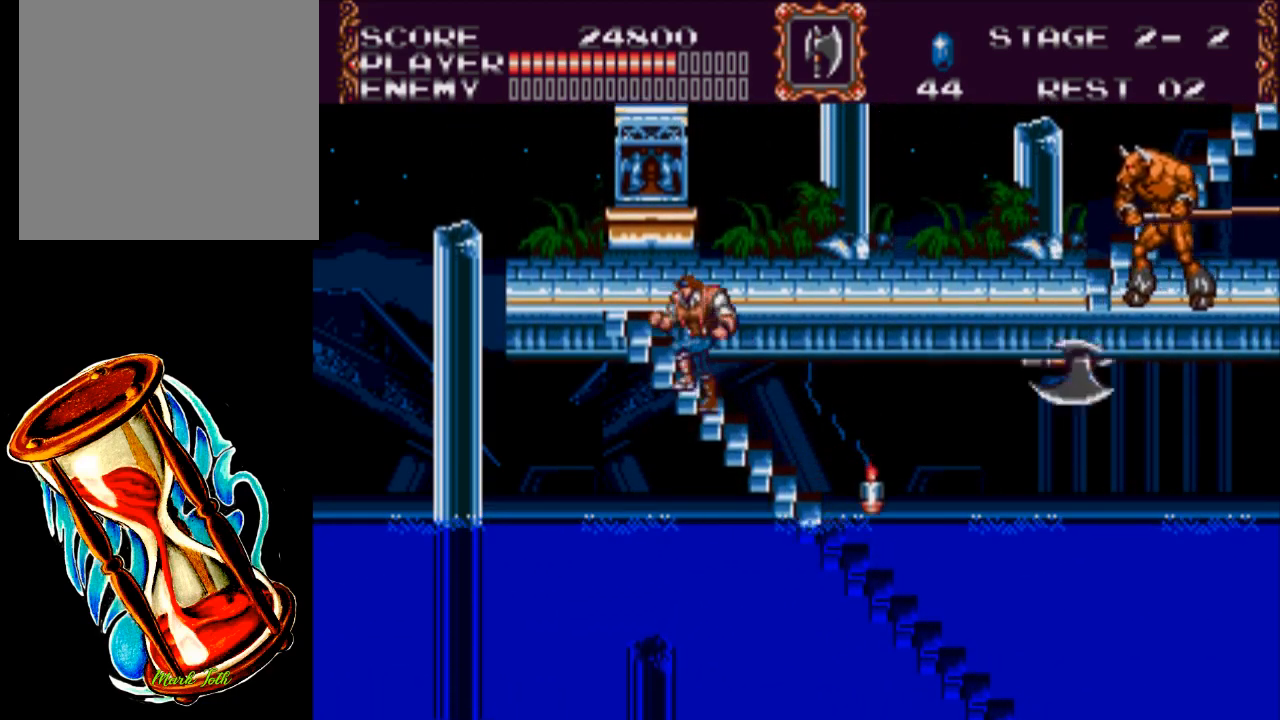
{"buttons": ["DPAD_UP", "DPAD_LEFT"], "events": []}
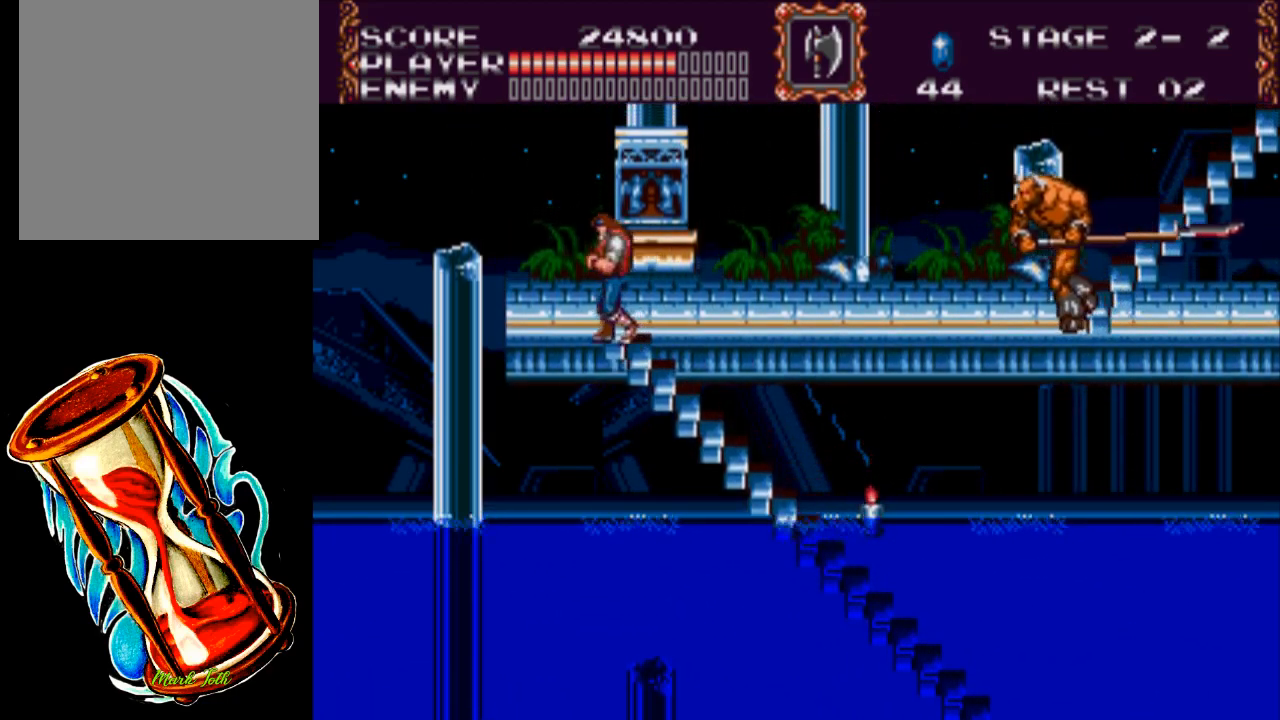
{"buttons": [], "events": [[350, "DPAD_UP", "up"], [383, "DPAD_LEFT", "up"]]}
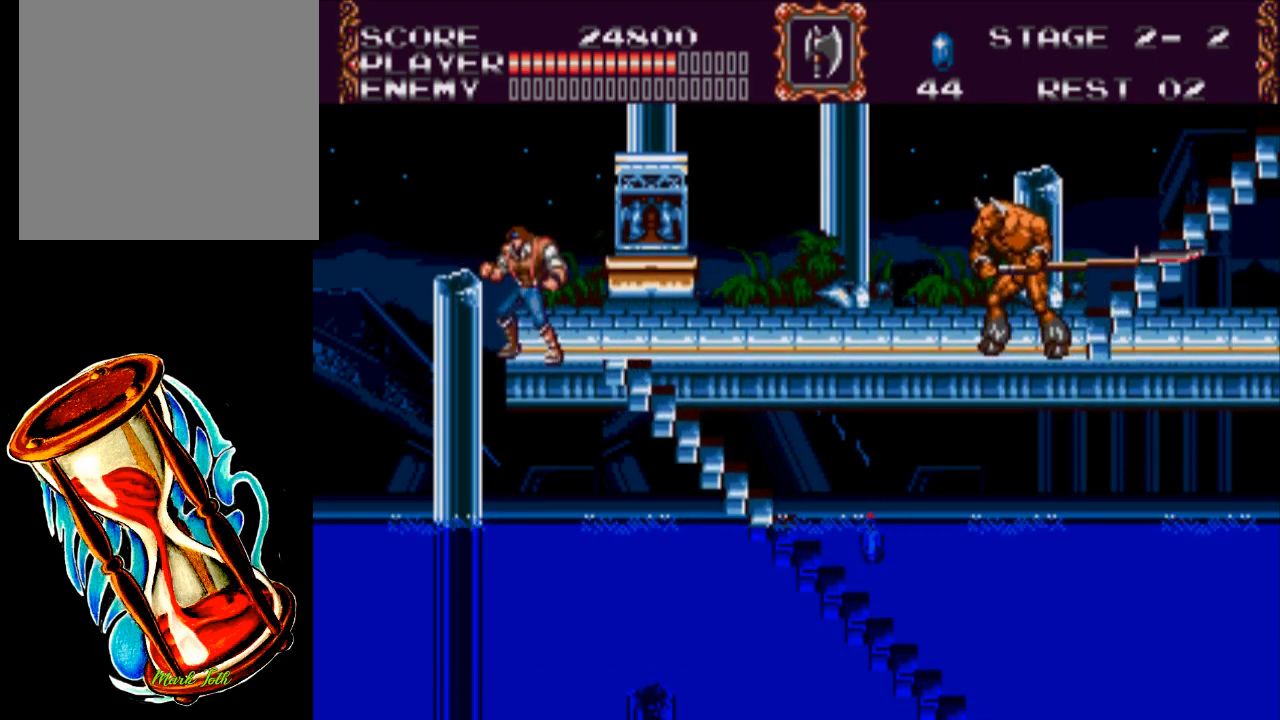
{"buttons": [], "events": [[83, "DPAD_RIGHT", "down"], [133, "DPAD_RIGHT", "up"]]}
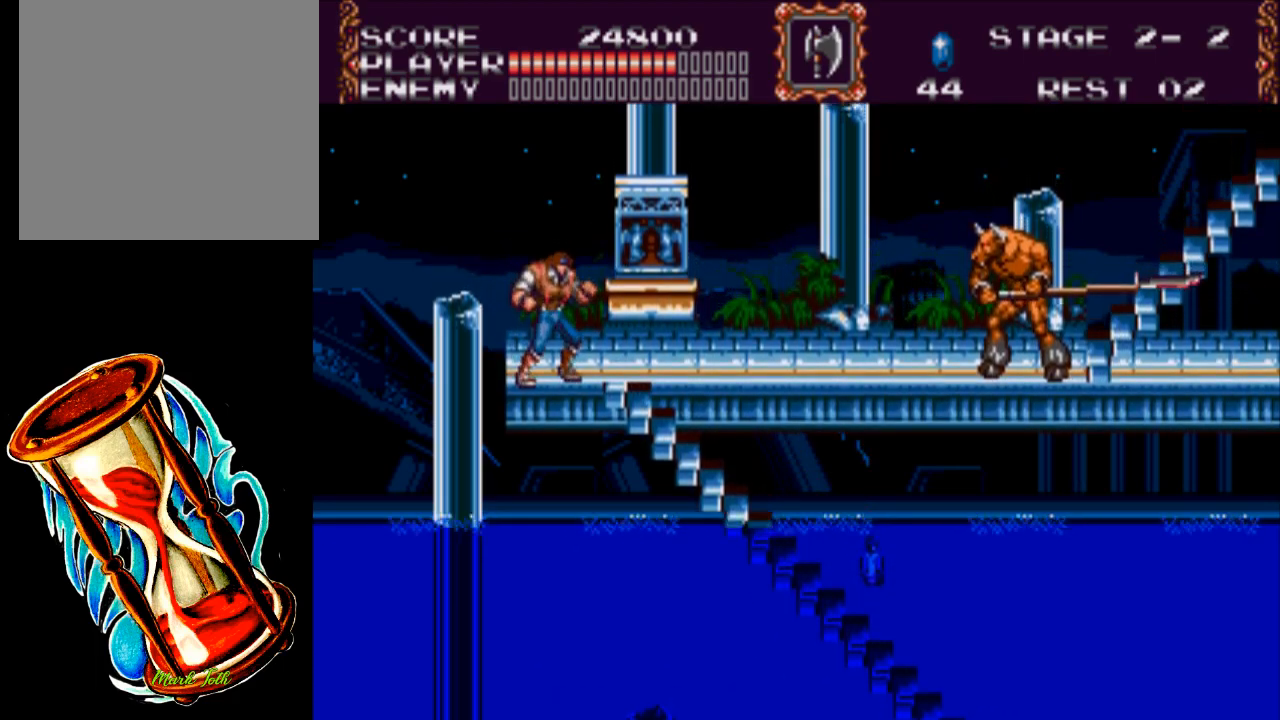
{"buttons": ["X", "DPAD_RIGHT"], "events": [[67, "DPAD_RIGHT", "down"], [233, "A", "down"], [367, "A", "up"], [500, "X", "down"]]}
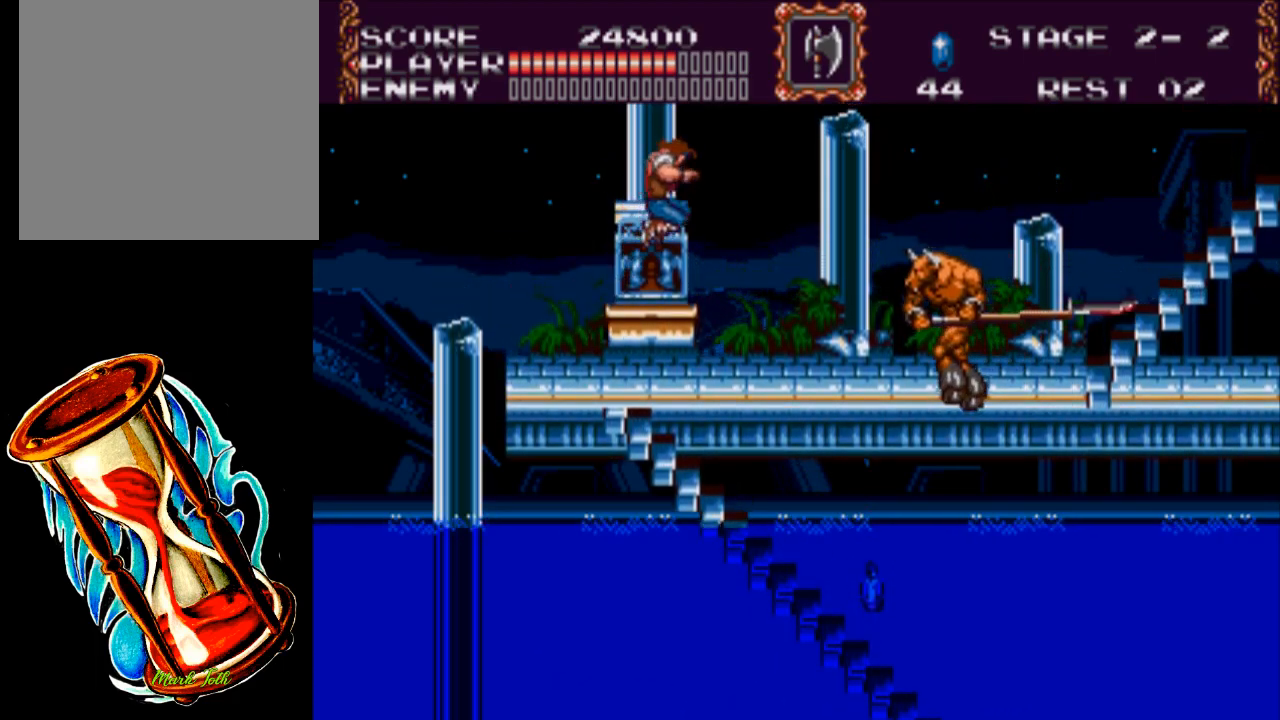
{"buttons": ["X", "DPAD_RIGHT"], "events": []}
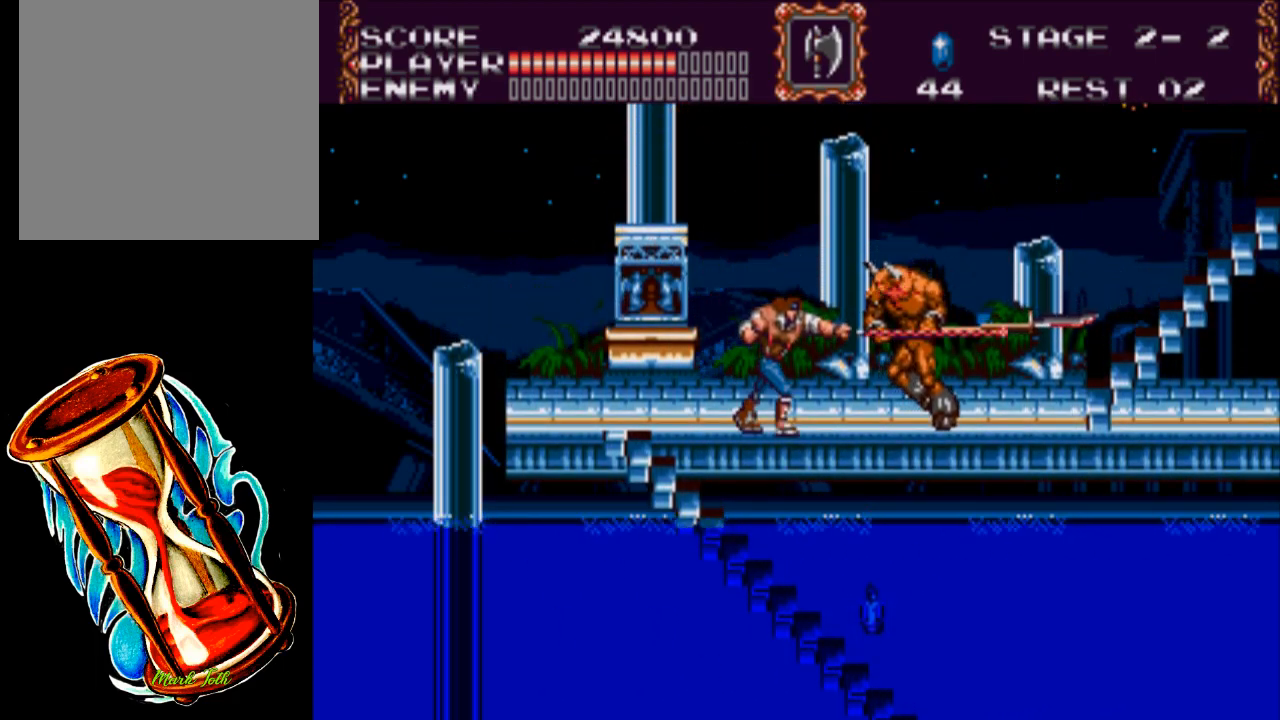
{"buttons": ["DPAD_RIGHT"], "events": [[433, "X", "up"]]}
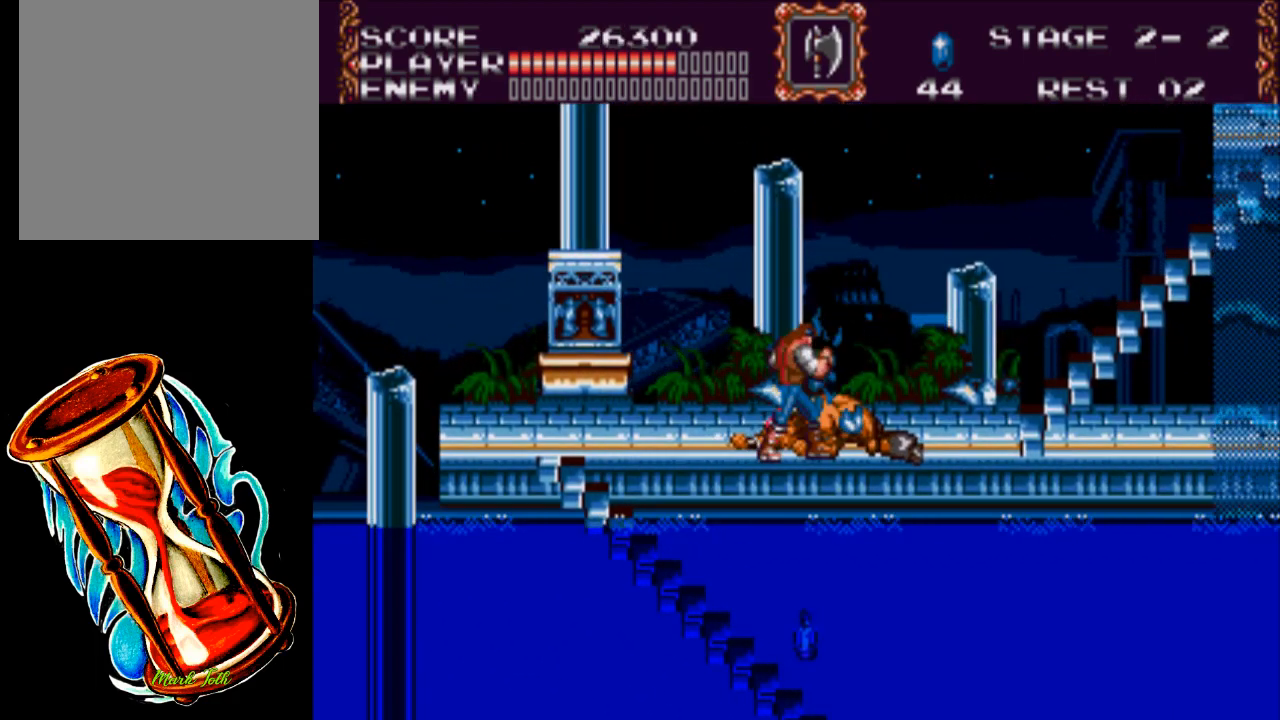
{"buttons": ["DPAD_RIGHT"], "events": []}
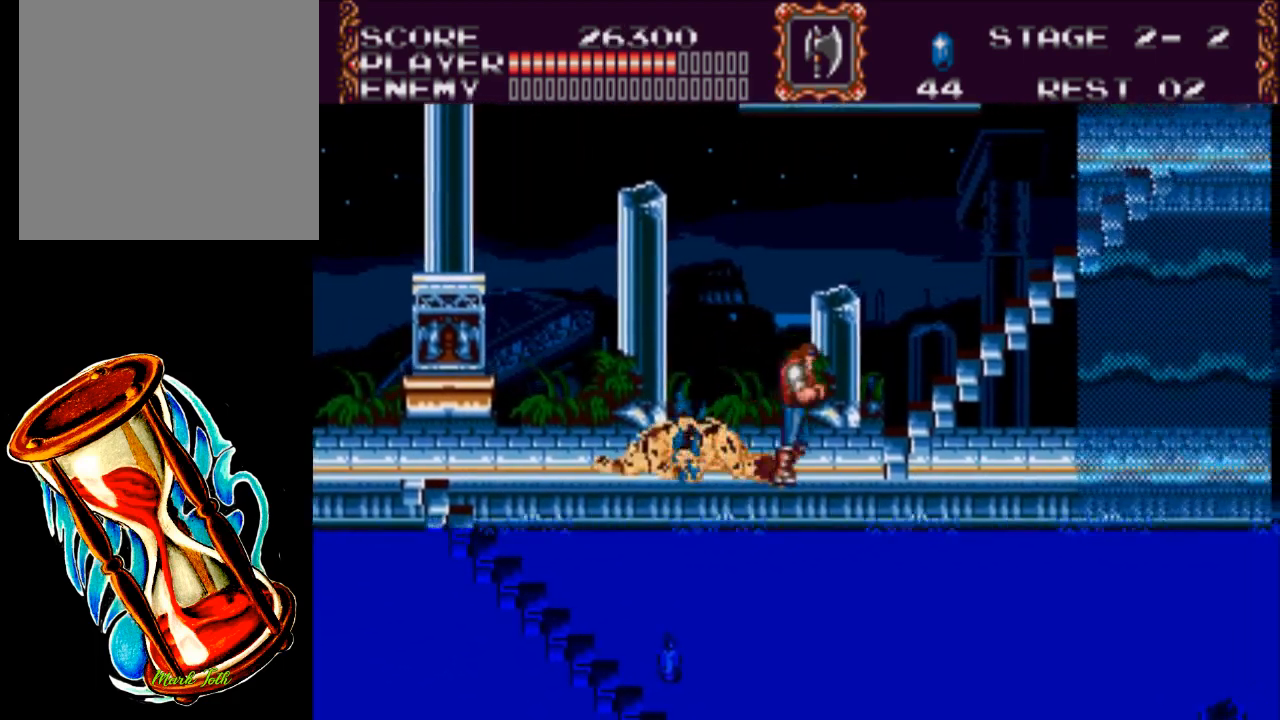
{"buttons": ["DPAD_UP", "DPAD_RIGHT"], "events": [[150, "DPAD_UP", "down"], [183, "A", "down"], [450, "A", "up"]]}
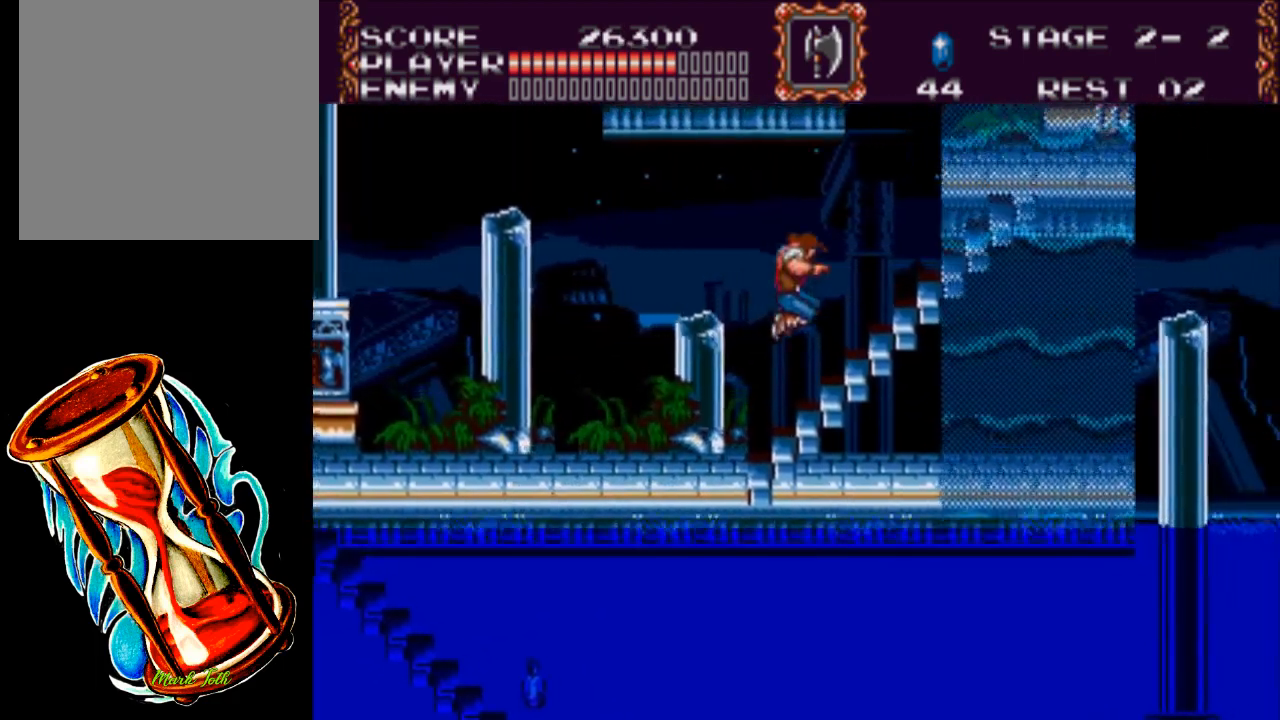
{"buttons": ["DPAD_UP", "DPAD_RIGHT"], "events": []}